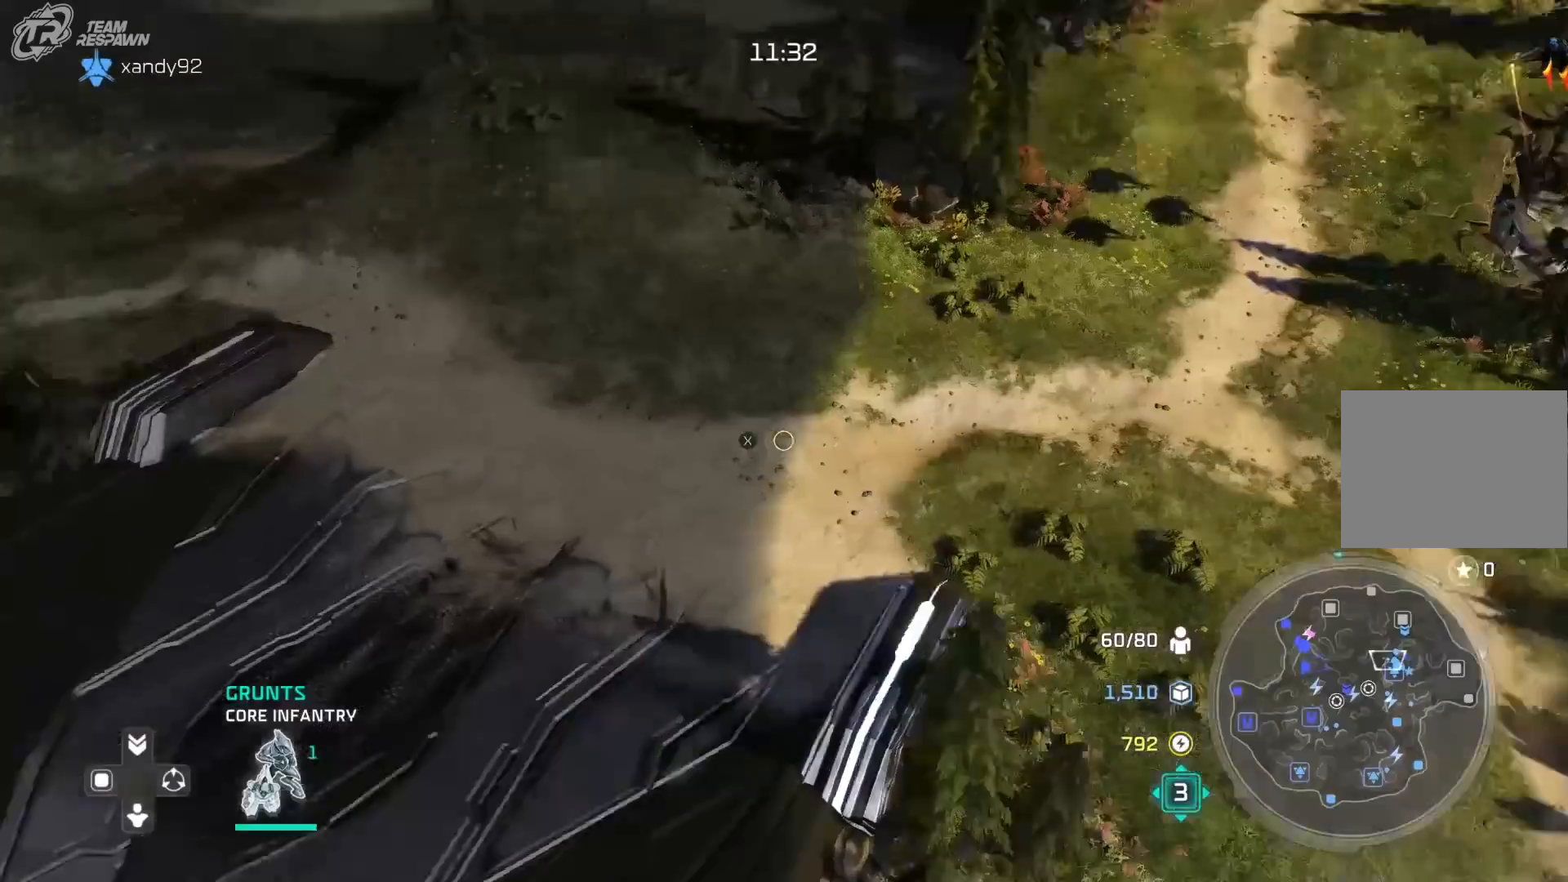
Gameplay with a controller (Xbox layout); each line is a JSON object with the inputs held at the frame after it. "events" lists button and stick changes between this image and that frame as [ms after this image, input, new state], when the widget could be followed in between. Not read: DPAD_RIGHT L2 L3 R3 Y.
{"buttons": [], "left_stick": "center", "right_stick": "center", "events": [[400, "X", "down"], [400, "left_stick", "center"], [500, "X", "up"]]}
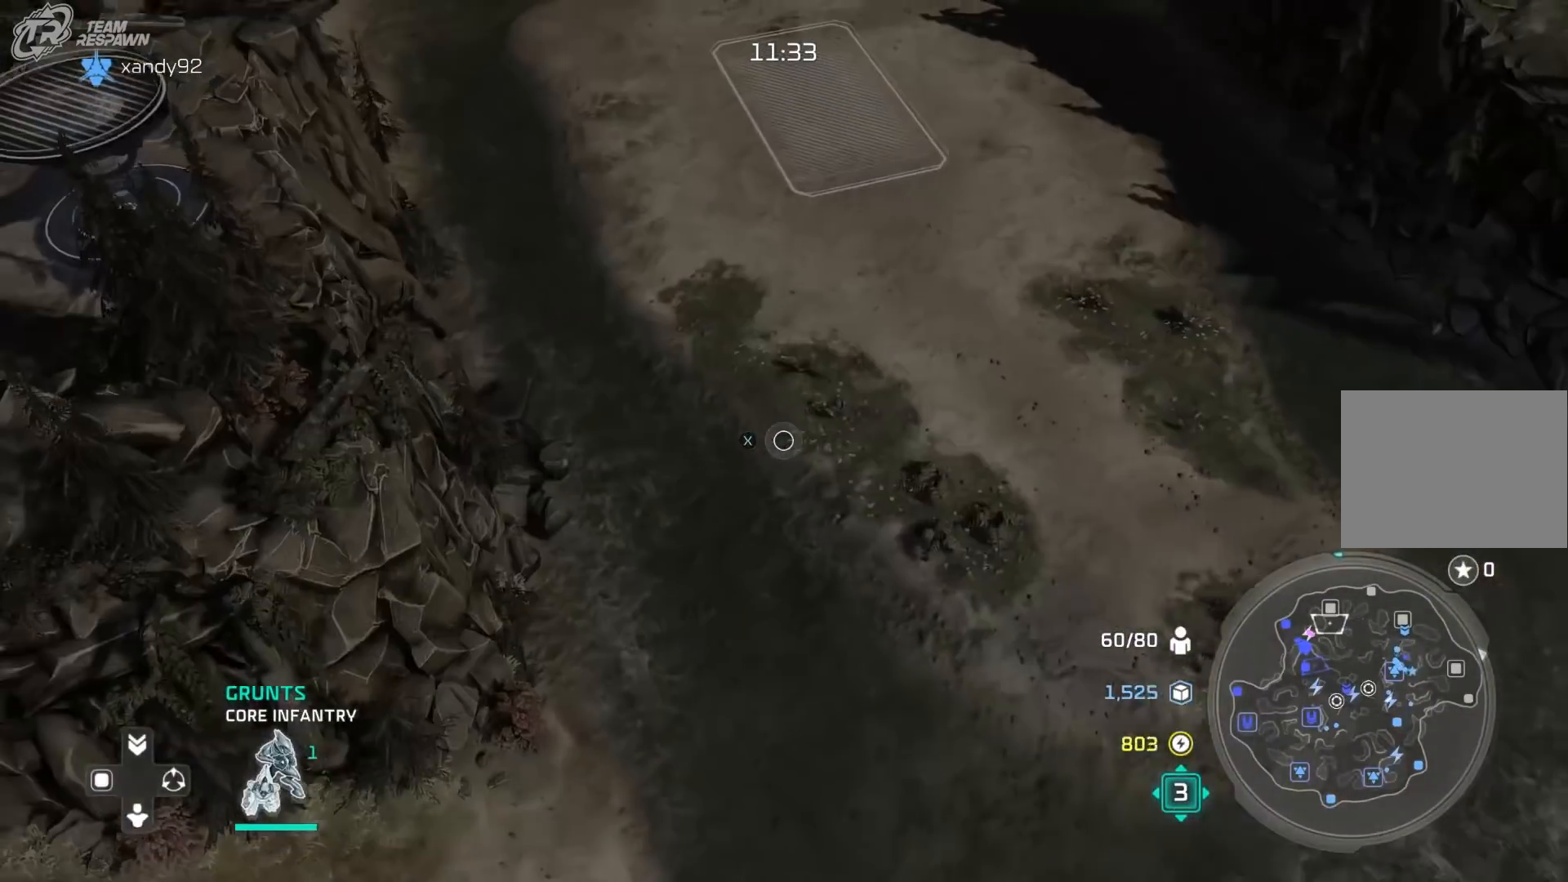
{"buttons": ["X"], "left_stick": "center", "right_stick": "center", "events": [[100, "X", "down"], [200, "X", "up"], [300, "X", "down"], [300, "left_stick", "up-right"], [367, "X", "up"], [433, "left_stick", "center"], [467, "X", "down"]]}
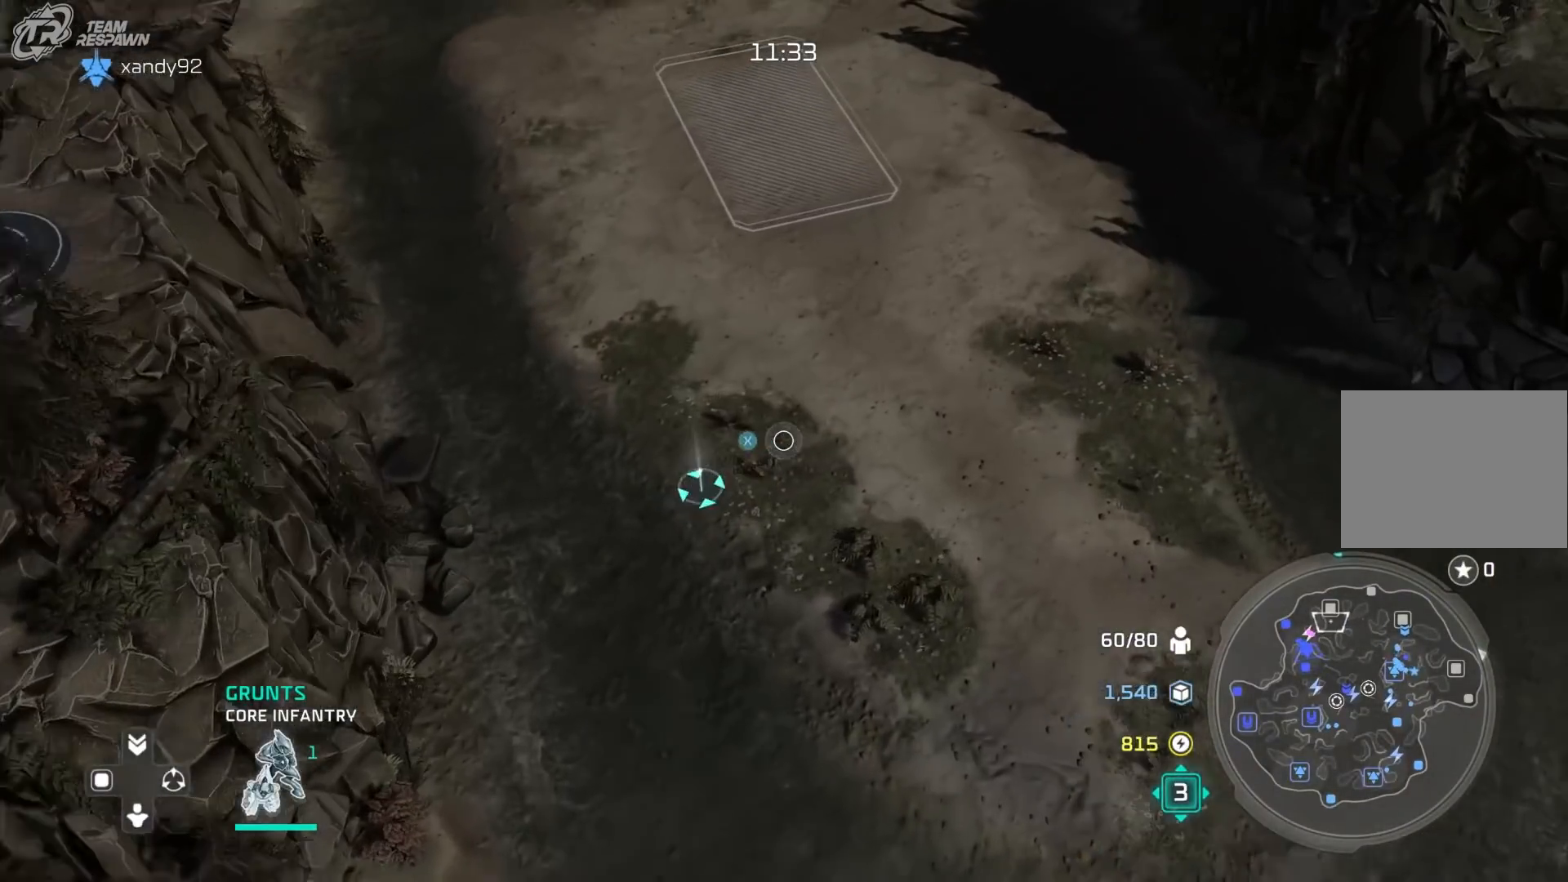
{"buttons": [], "left_stick": "center", "right_stick": "center", "events": [[67, "X", "up"], [133, "X", "down"], [233, "X", "up"], [233, "left_stick", "up"], [300, "left_stick", "center"]]}
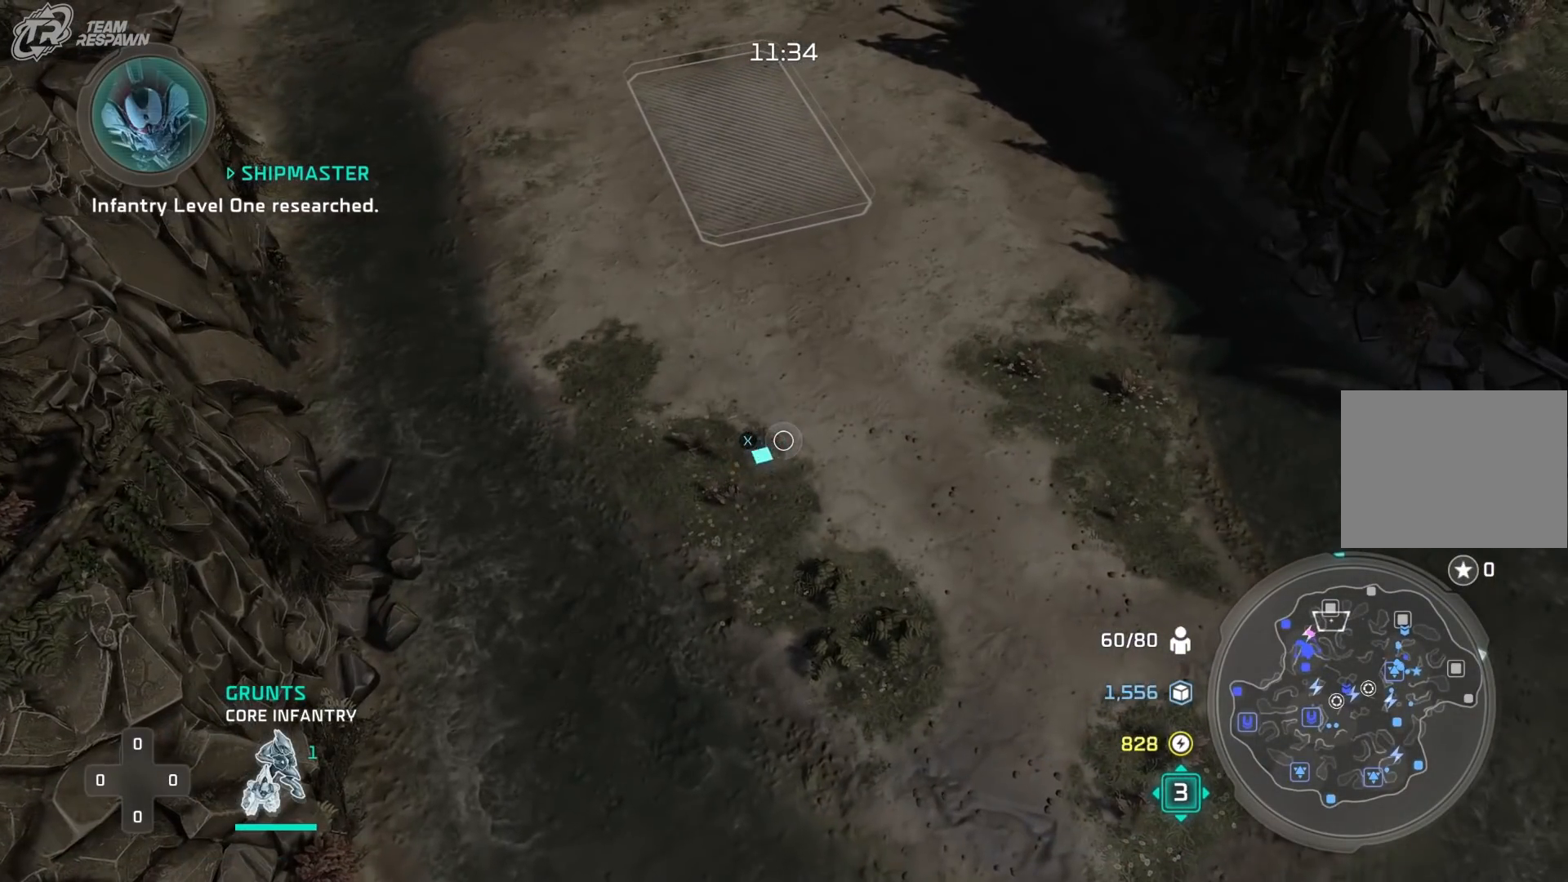
{"buttons": [], "left_stick": "center", "right_stick": "center", "events": []}
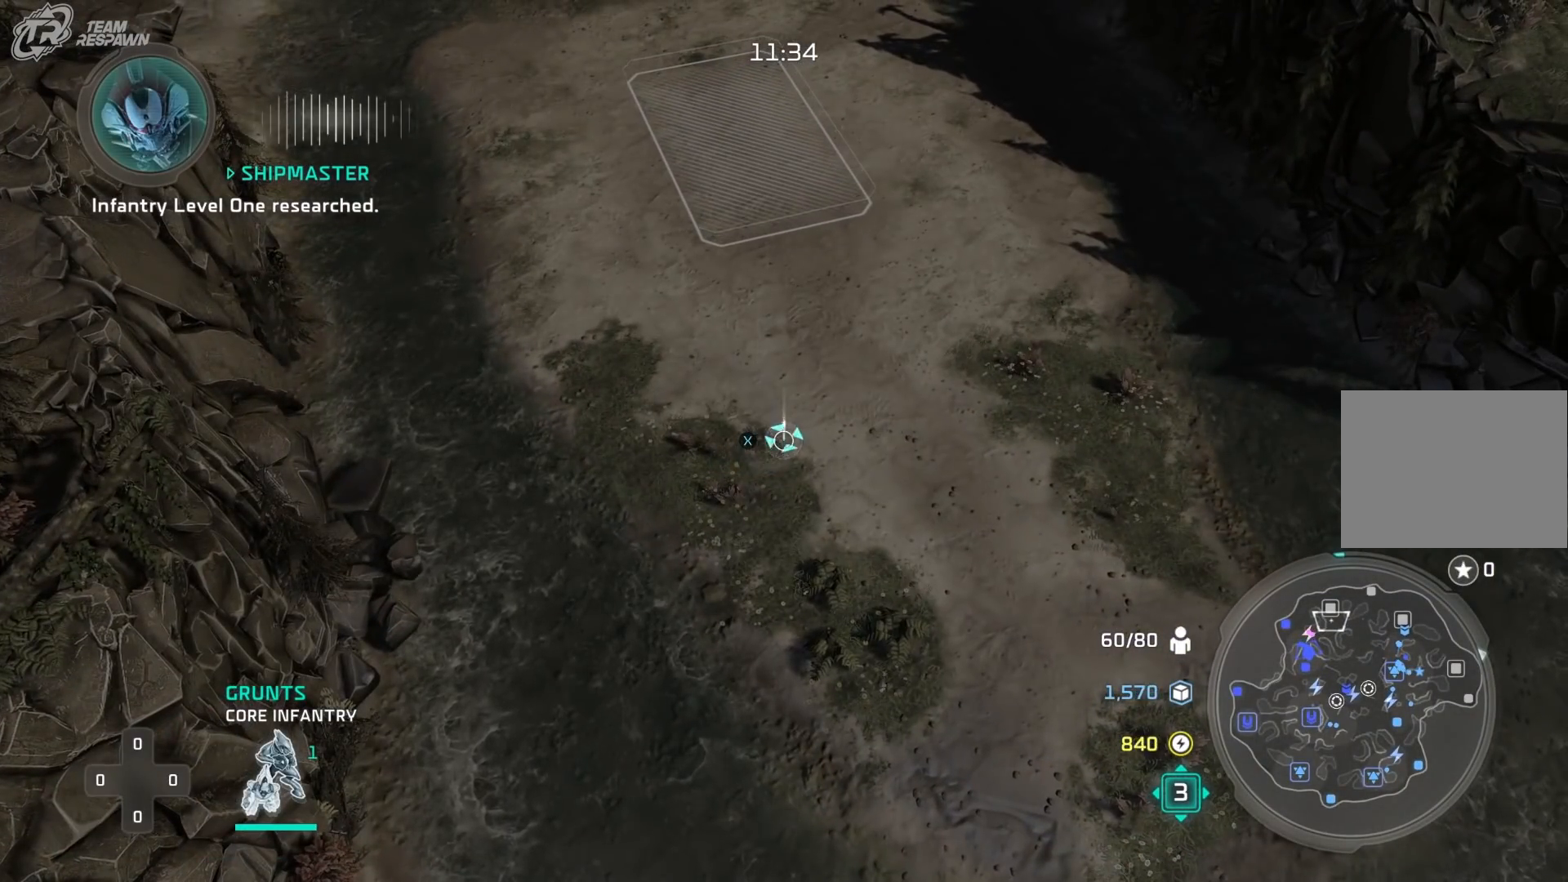
{"buttons": [], "left_stick": "down-right", "right_stick": "center", "events": [[233, "left_stick", "down-right"]]}
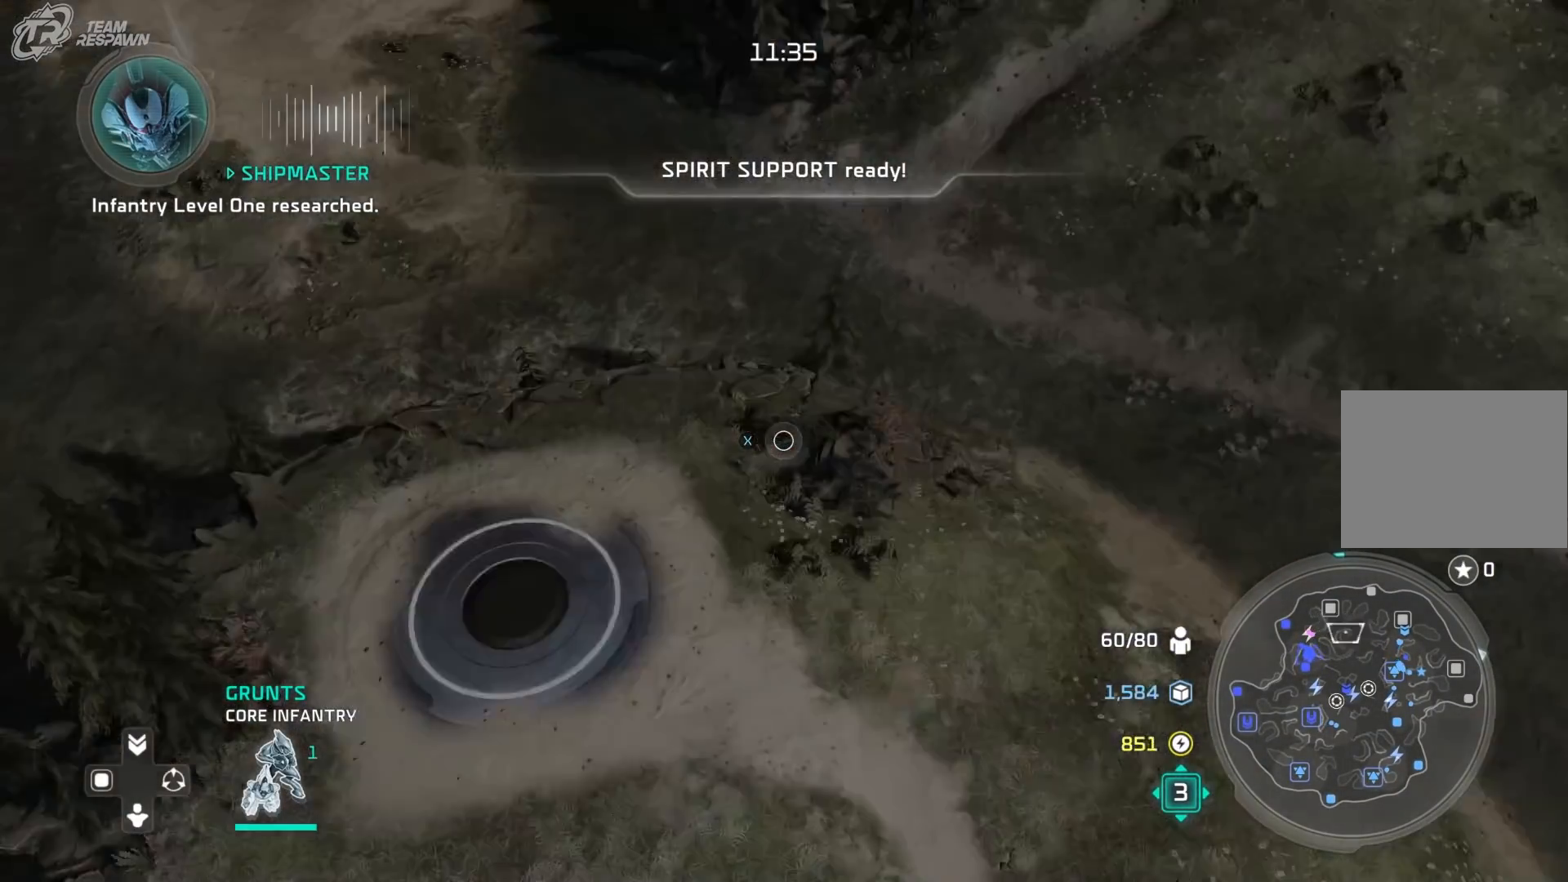
{"buttons": [], "left_stick": "center", "right_stick": "center", "events": [[467, "left_stick", "center"]]}
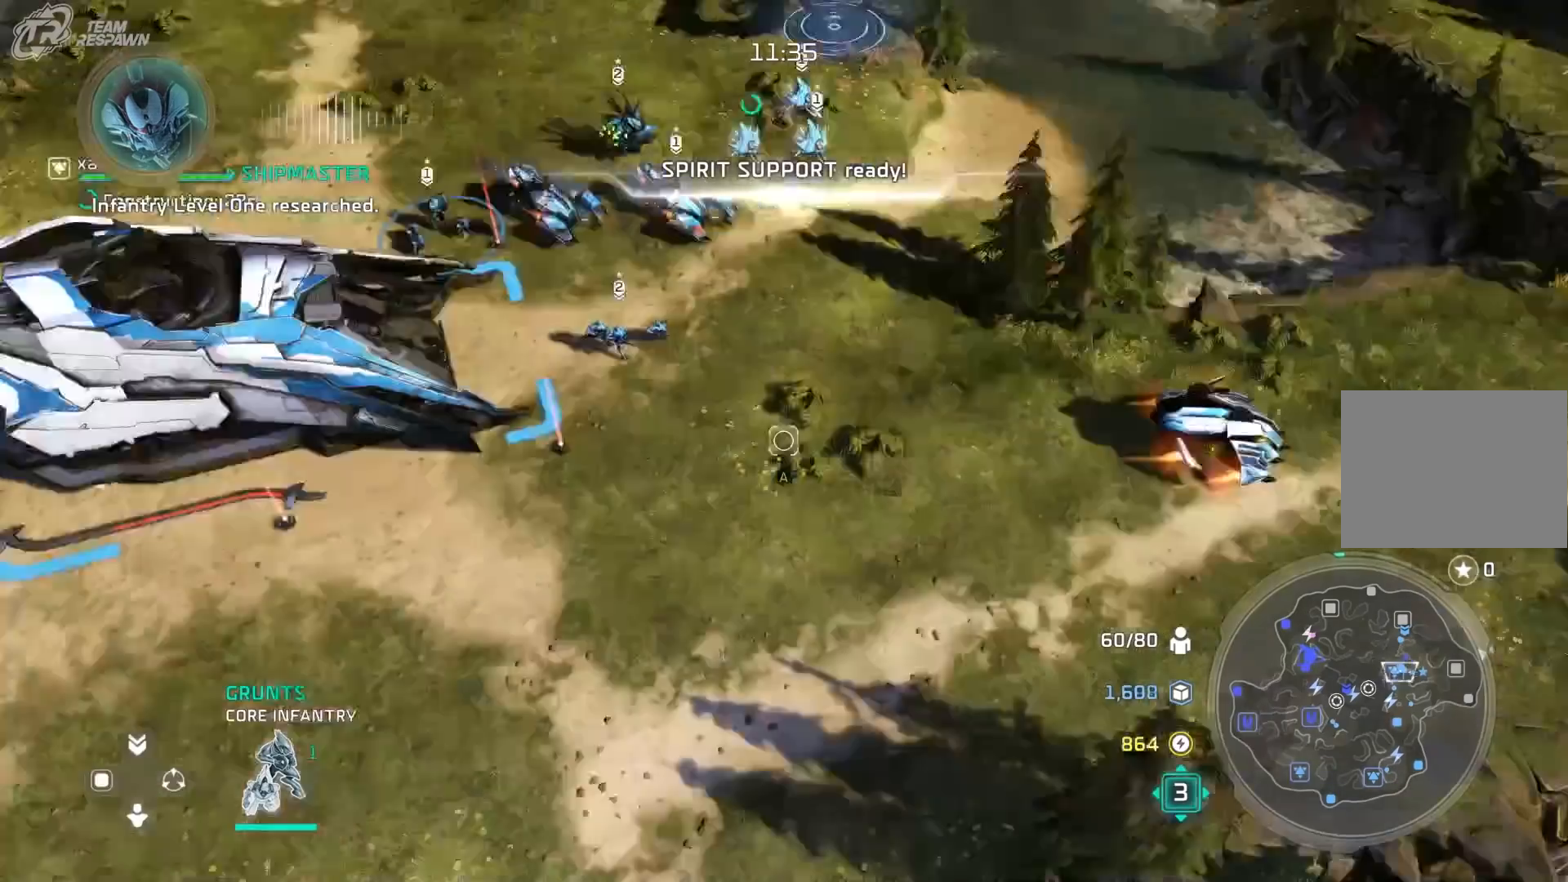
{"buttons": ["B"], "left_stick": "center", "right_stick": "center"}
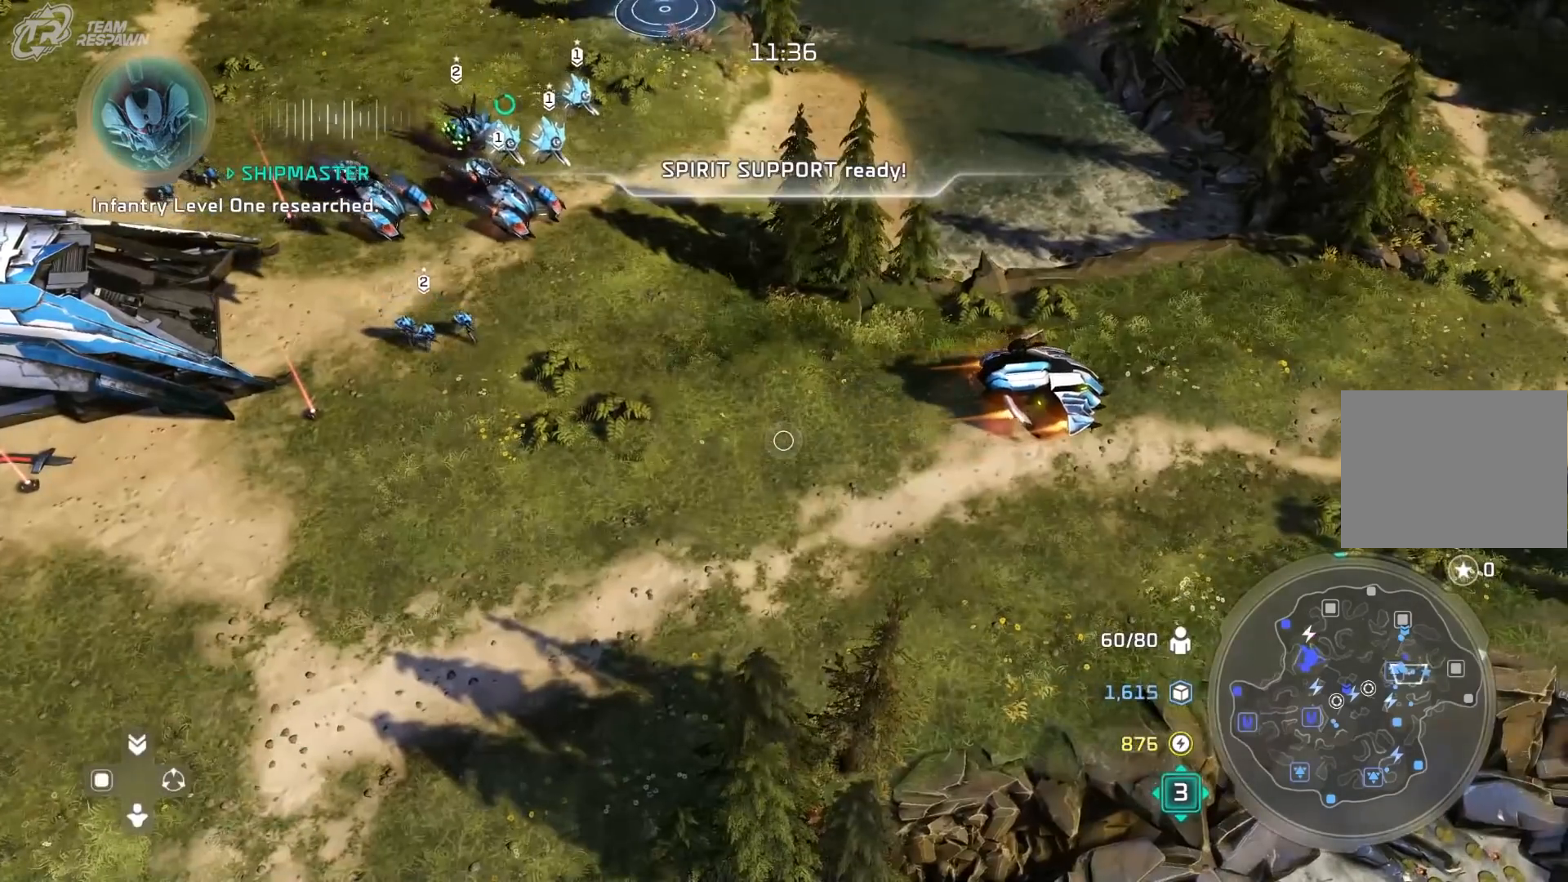
{"buttons": ["B"], "left_stick": "center", "right_stick": "center", "events": []}